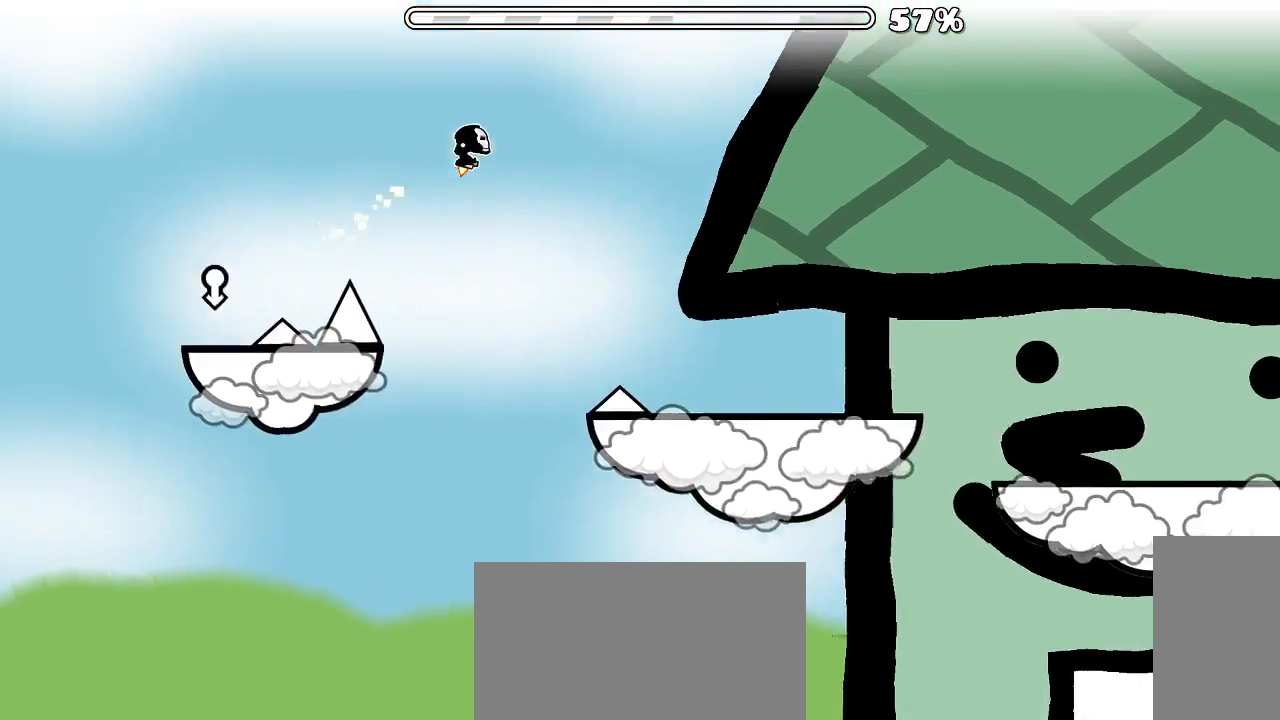
Gameplay with keyboard and mouse; each line is a JSON object with the keys and mouse buttons held at the frame after it. "events" lists presses ("down") and releases ("up") of "x", "z", "mouse_left", "mouse_wheel", "mouse_right", "mouse_mb4" and "mouse_mb5" between this image and that frame as [ms after this image, input, new state], when the widget could be followed in between. "mouse_left", "mouse_wheel", "mouse_right", "mouse_mb4", "mouse_mb5" = the "left", "wheel", "right", "mb4", "mb5" buttons of the "mouse" list. No other keys are recorded. "wheel" means that the mouse wheel is clicked or scrolled. Mouse movement is not recorded.
{"keys": [], "mouse": [], "events": [[233, "mouse_left", "up"]]}
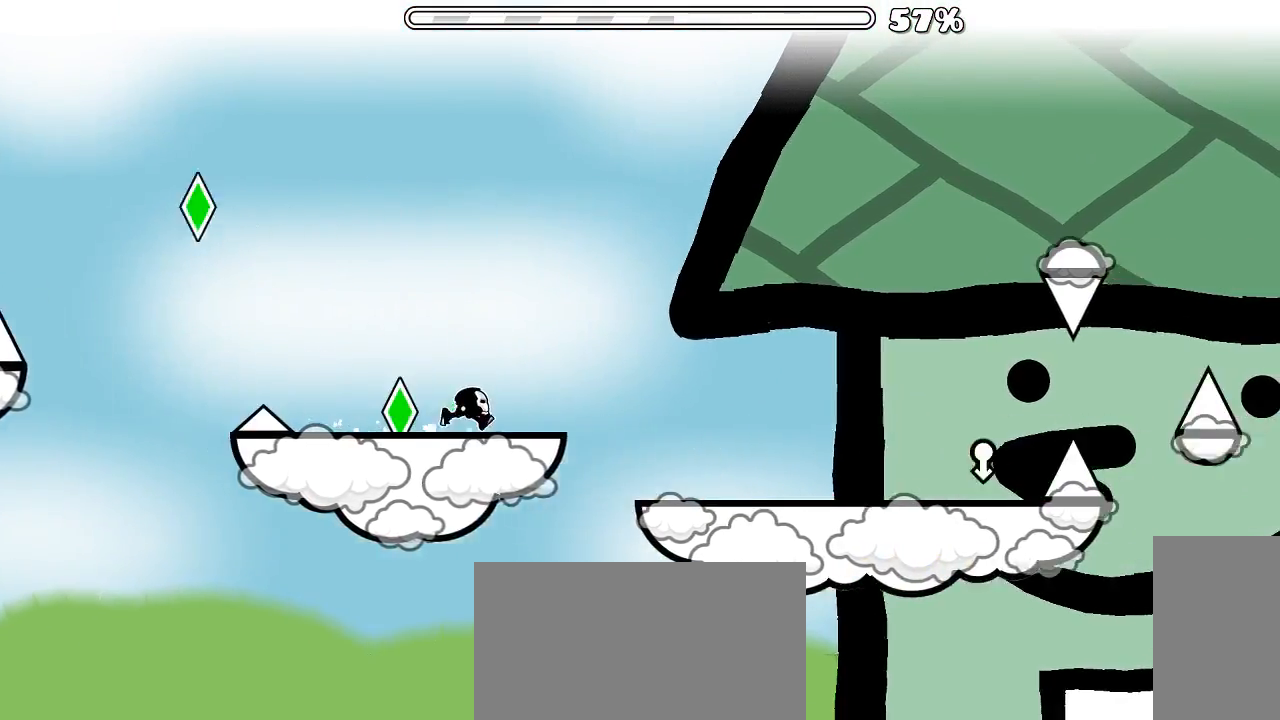
{"keys": [], "mouse": [], "events": [[33, "mouse_left", "down"], [133, "mouse_left", "up"], [300, "mouse_right", "down"], [366, "mouse_right", "up"]]}
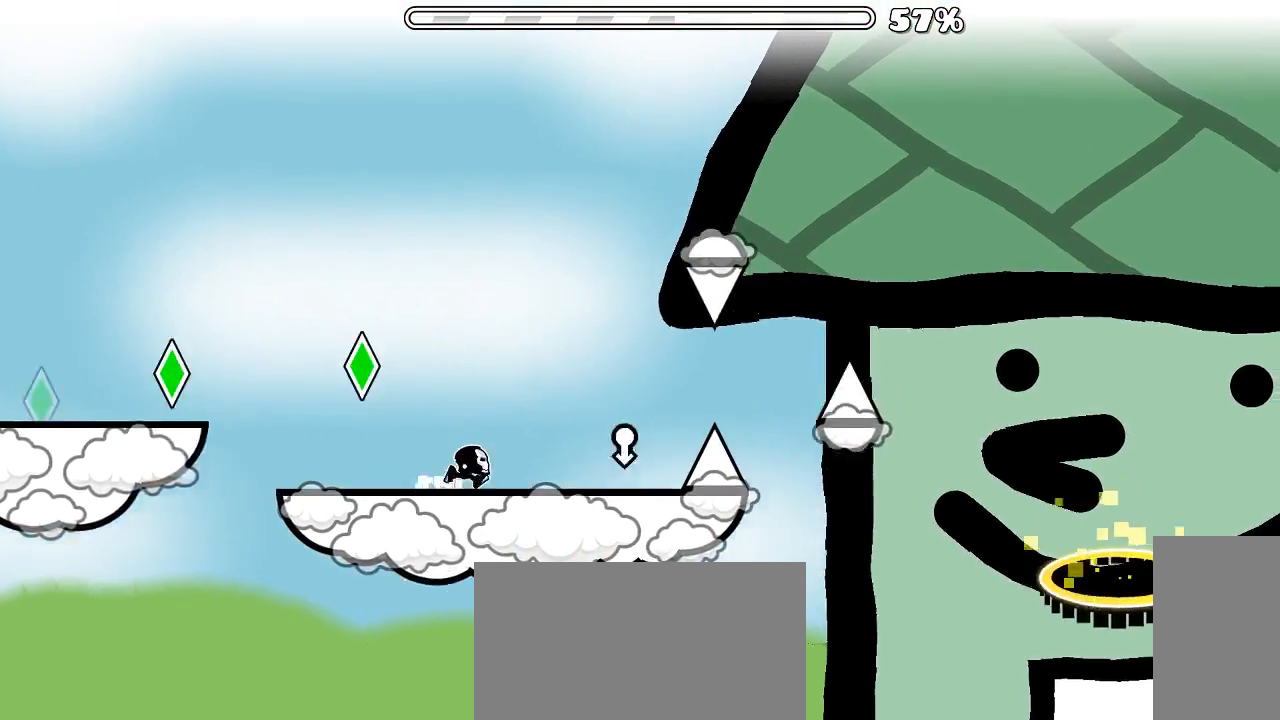
{"keys": [], "mouse": [], "events": [[200, "mouse_left", "down"], [500, "mouse_left", "up"]]}
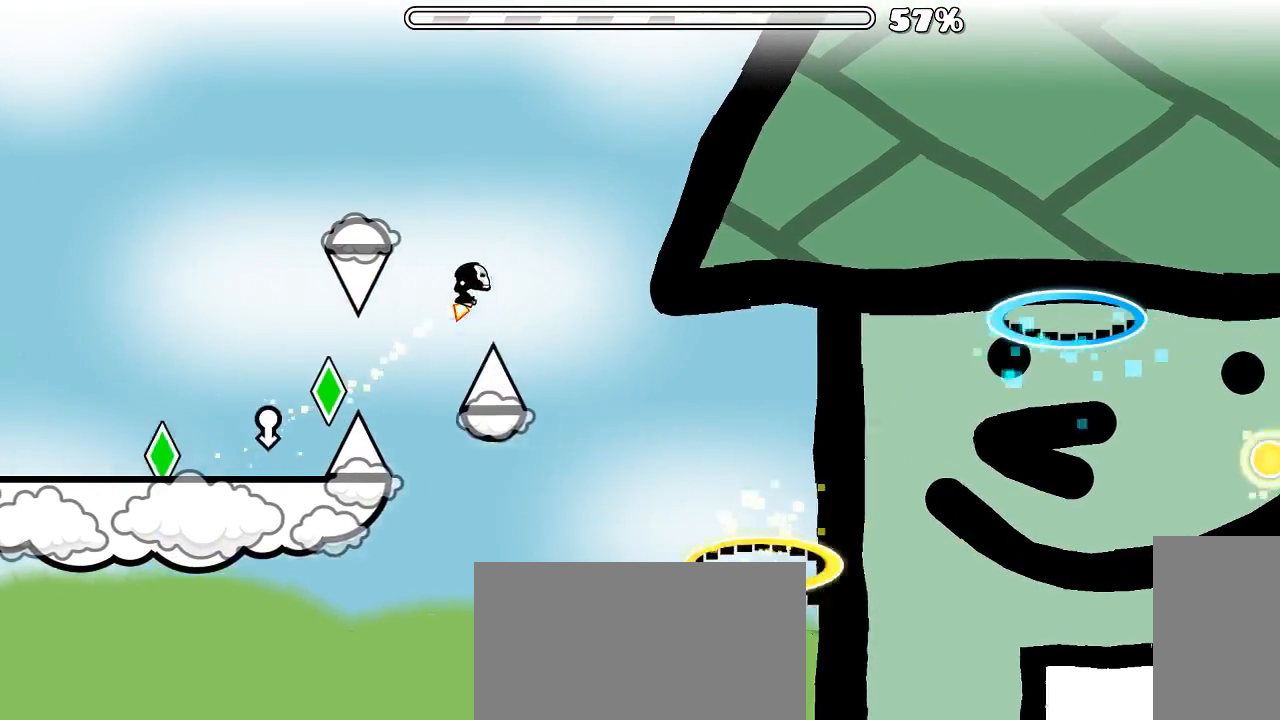
{"keys": [], "mouse": [], "events": []}
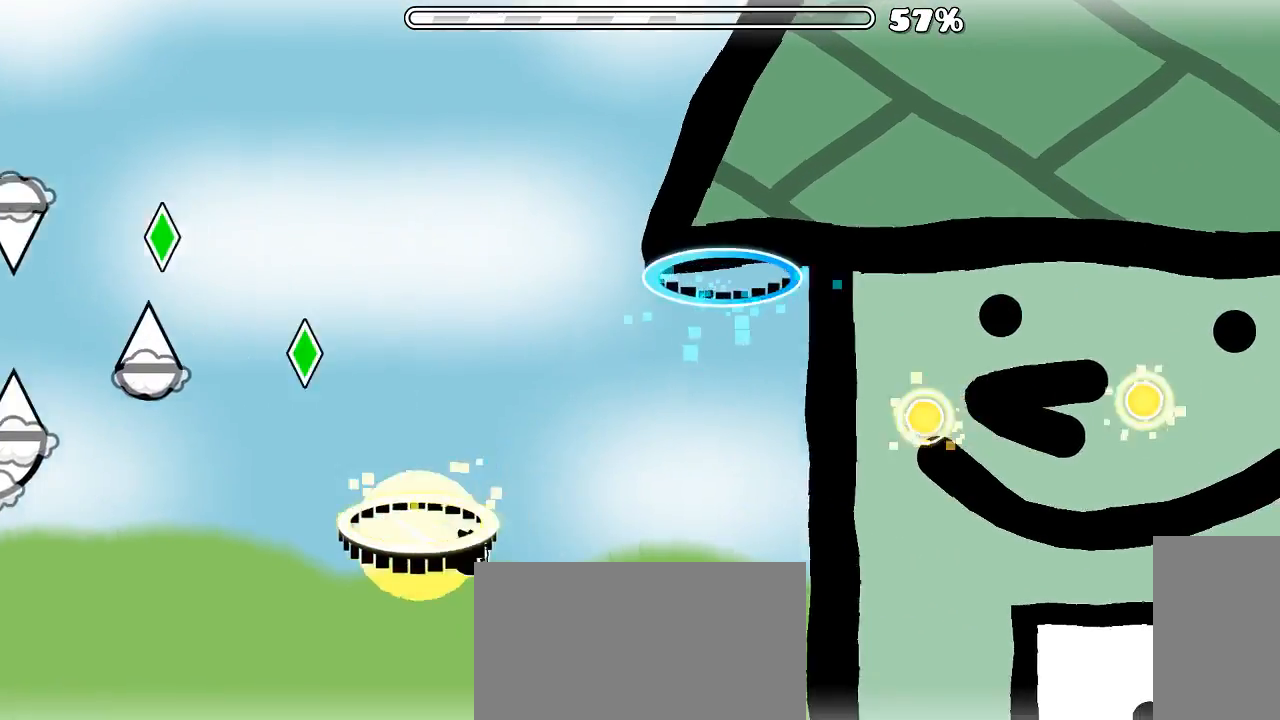
{"keys": [], "mouse": [], "events": []}
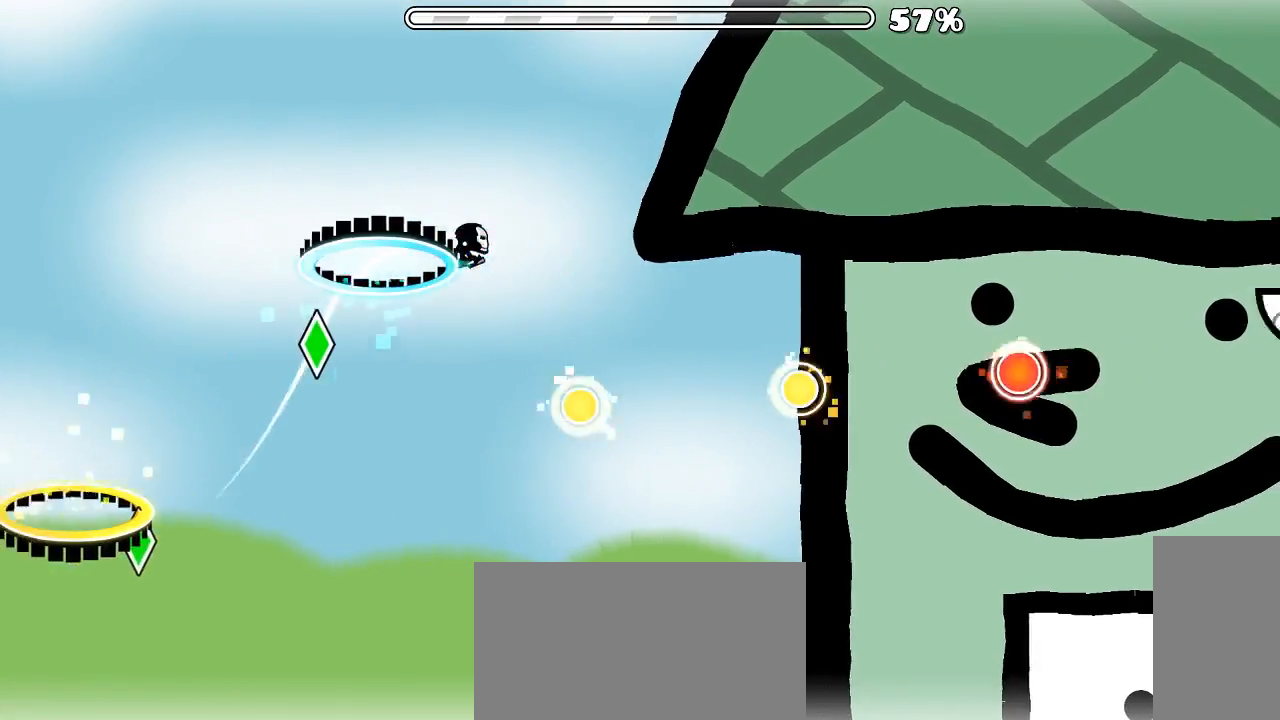
{"keys": [], "mouse": ["left"], "events": [[100, "mouse_left", "down"], [266, "mouse_left", "up"], [466, "mouse_left", "down"]]}
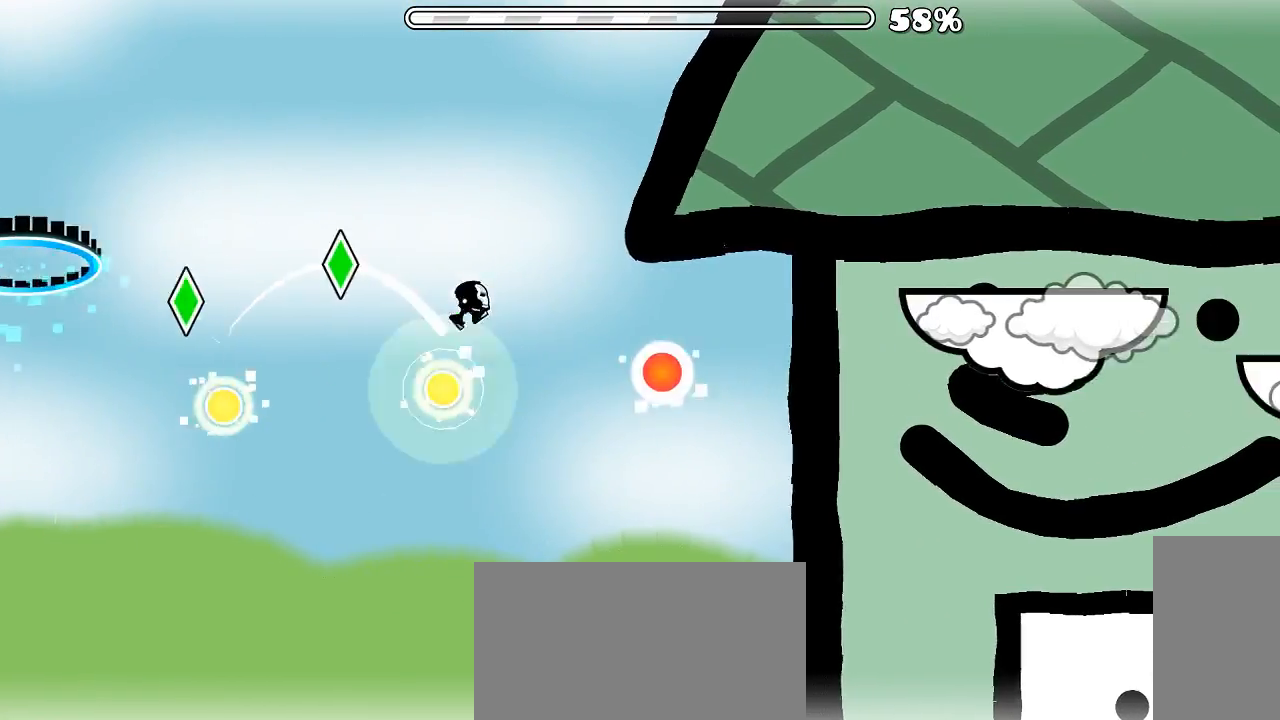
{"keys": [], "mouse": []}
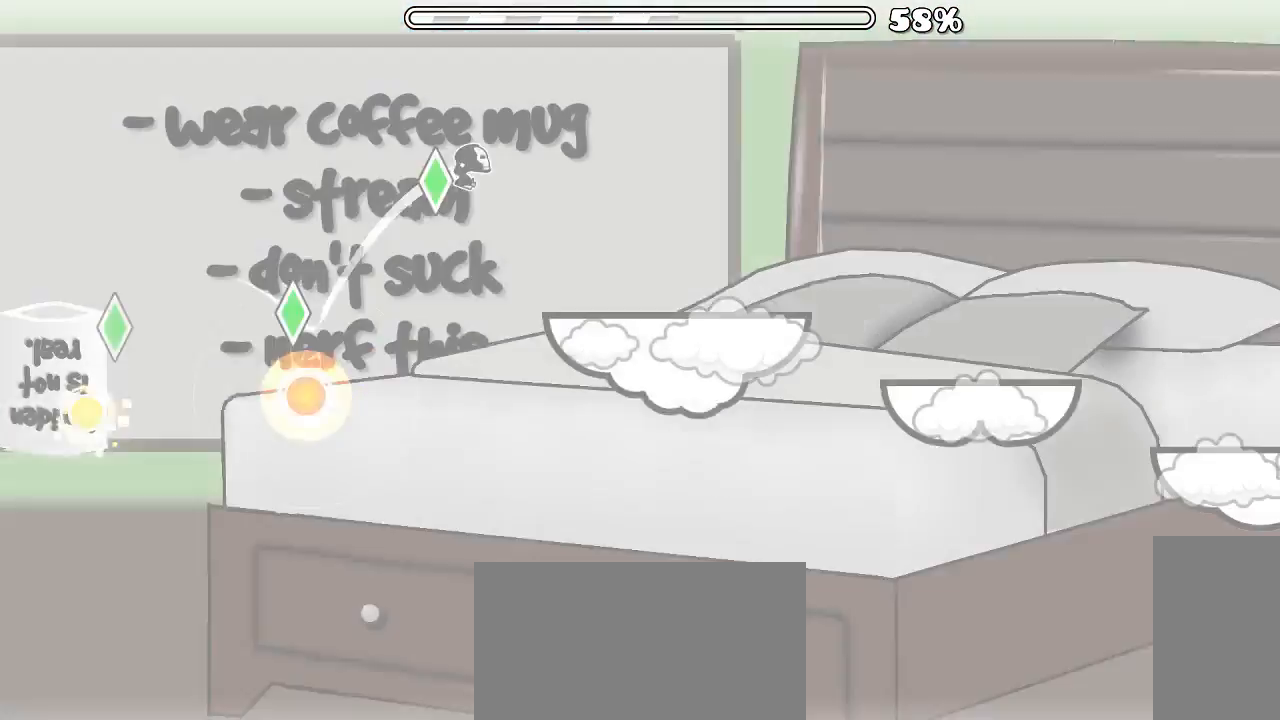
{"keys": [], "mouse": [], "events": [[300, "mouse_left", "down"], [366, "mouse_left", "up"]]}
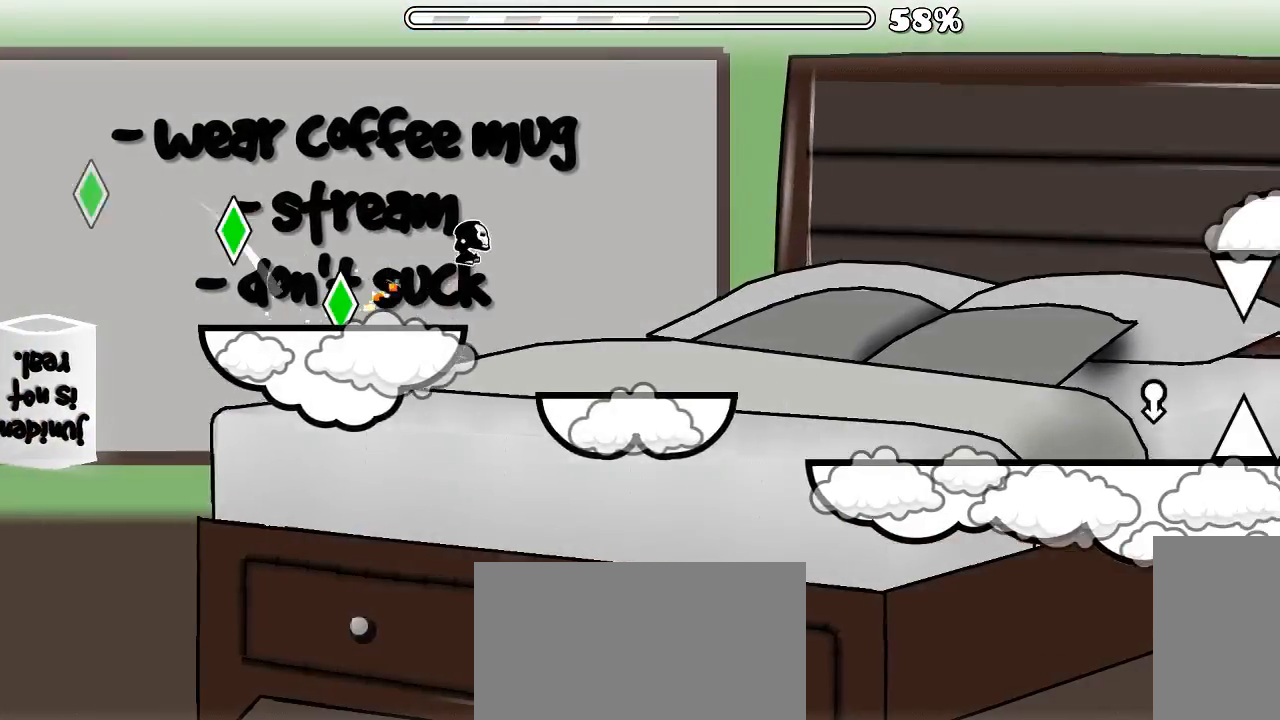
{"keys": [], "mouse": [], "events": [[200, "mouse_left", "down"], [266, "mouse_left", "up"]]}
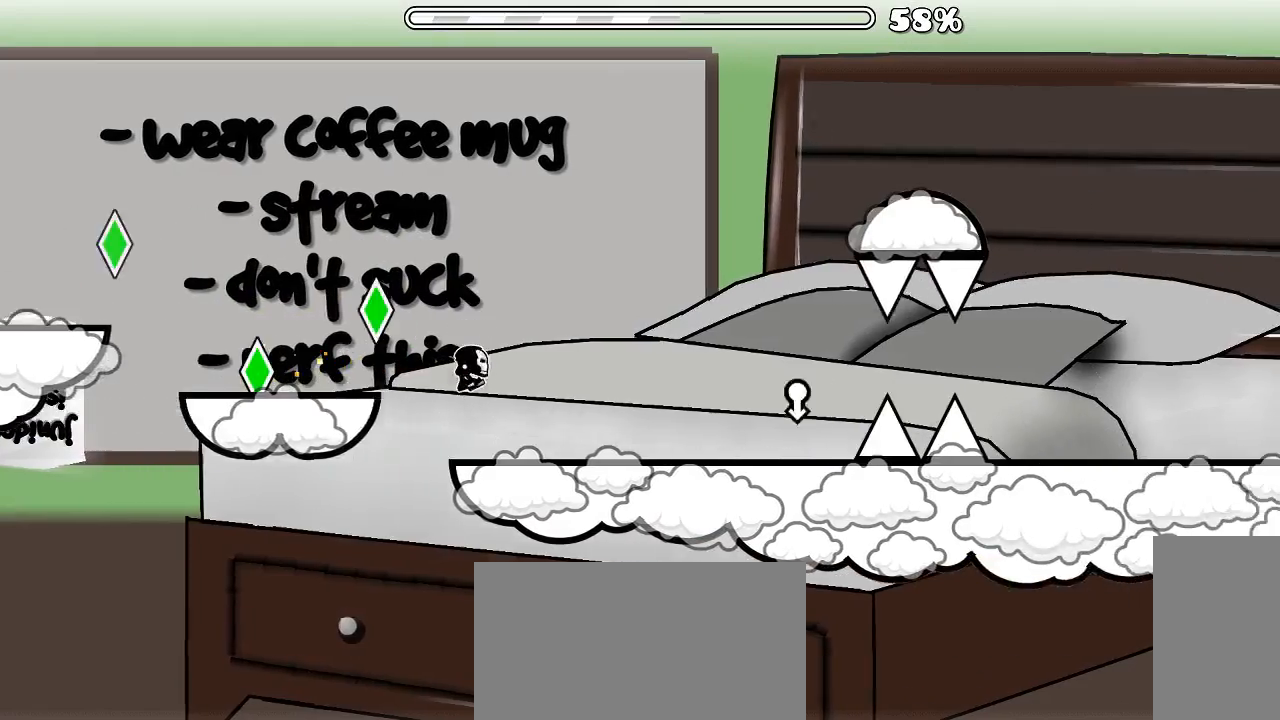
{"keys": [], "mouse": ["left"], "events": [[466, "mouse_left", "down"]]}
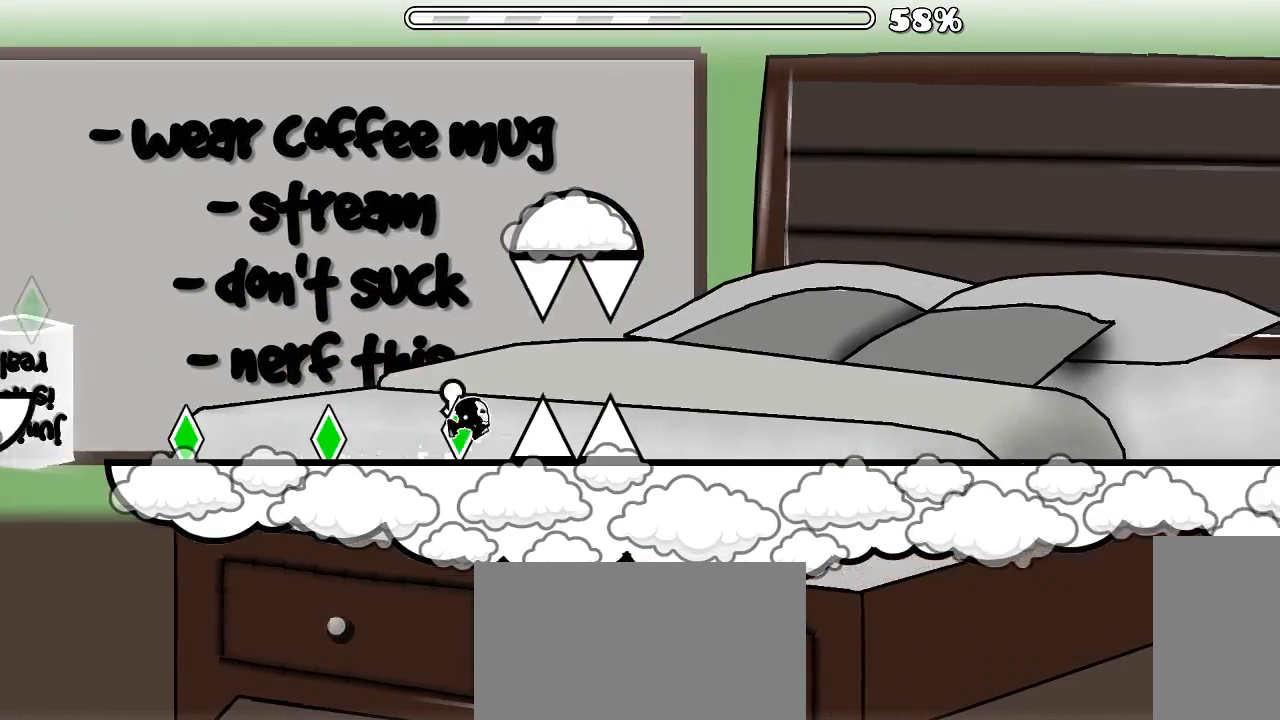
{"keys": [], "mouse": [], "events": [[66, "mouse_left", "up"]]}
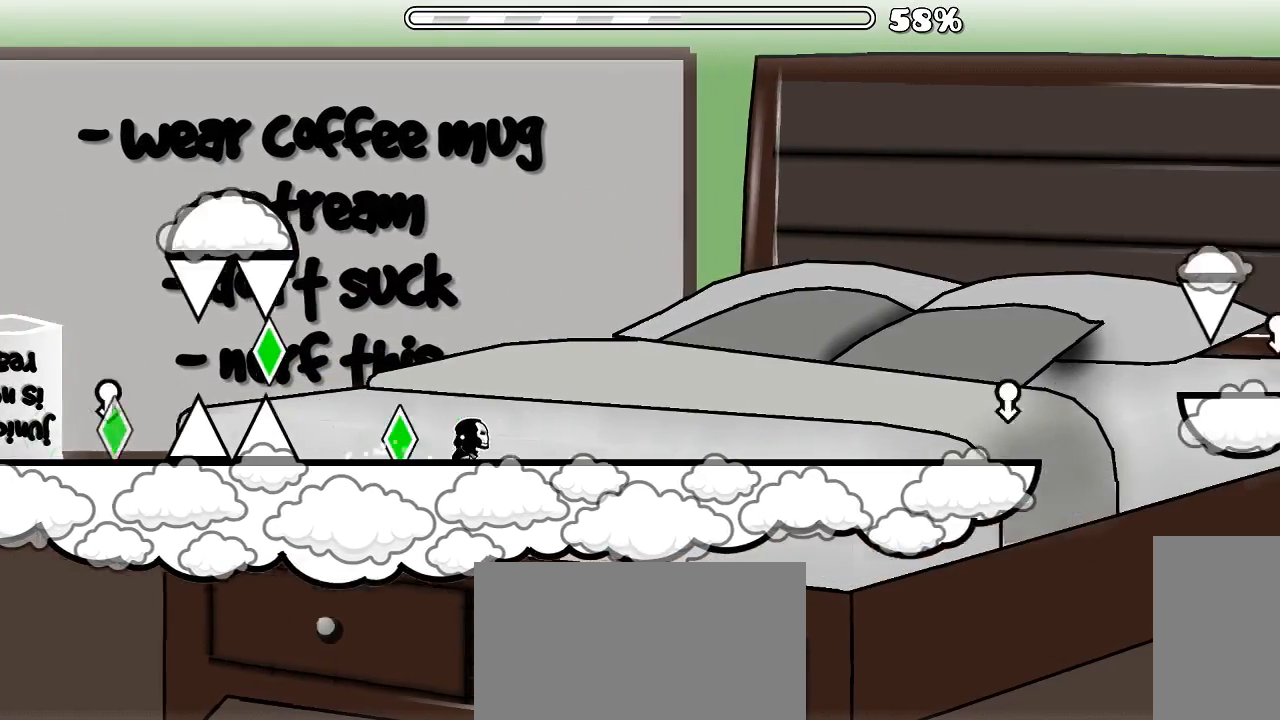
{"keys": [], "mouse": [], "events": []}
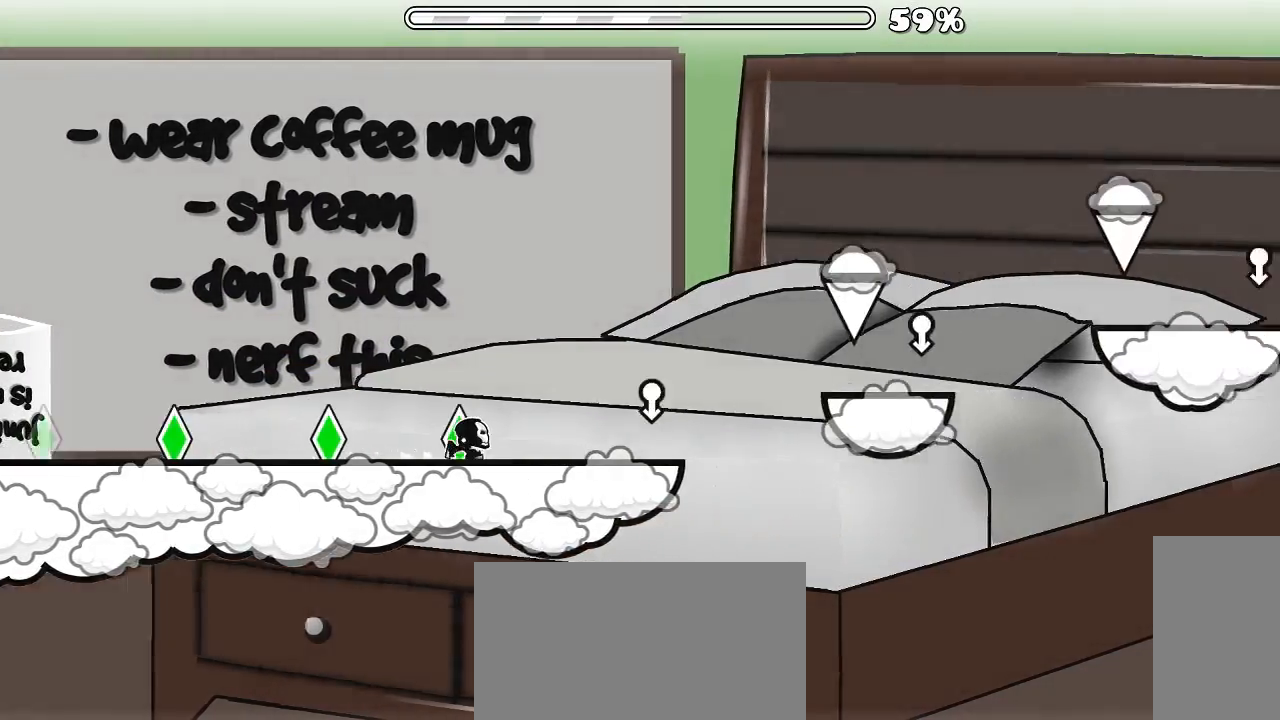
{"keys": [], "mouse": [], "events": [[166, "mouse_left", "down"], [300, "mouse_left", "up"]]}
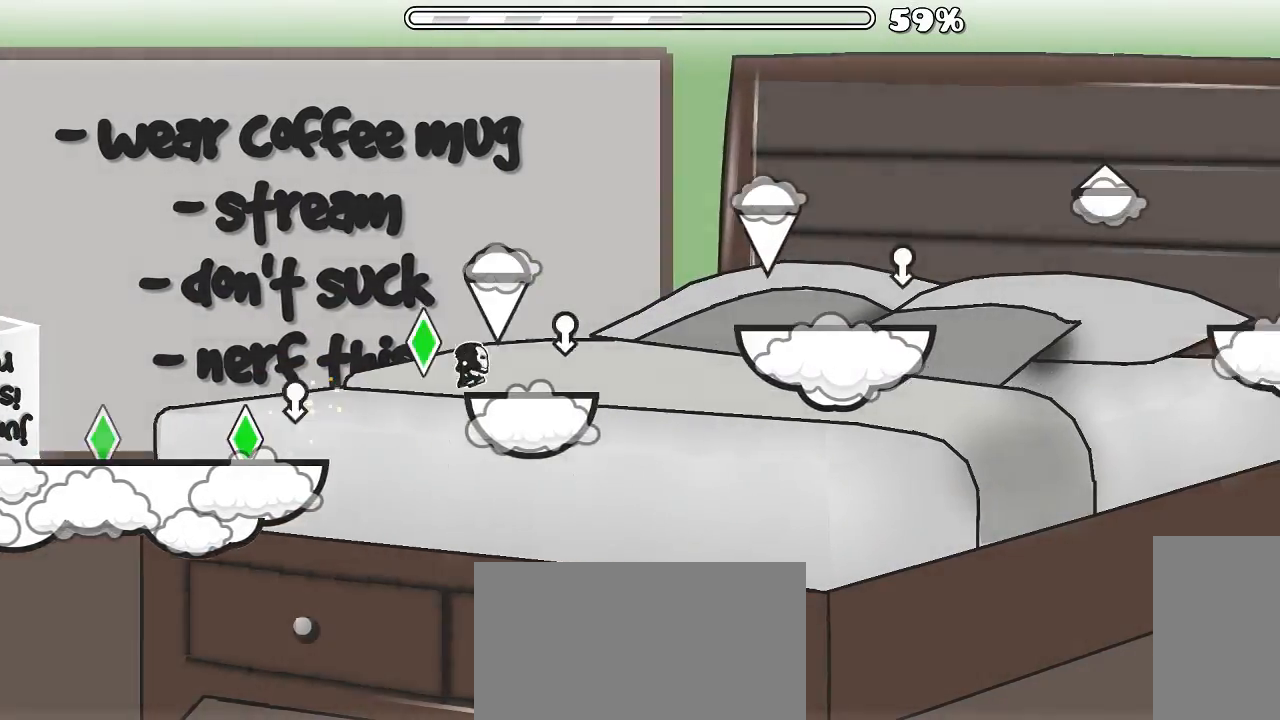
{"keys": [], "mouse": [], "events": [[100, "mouse_left", "down"], [266, "mouse_left", "up"]]}
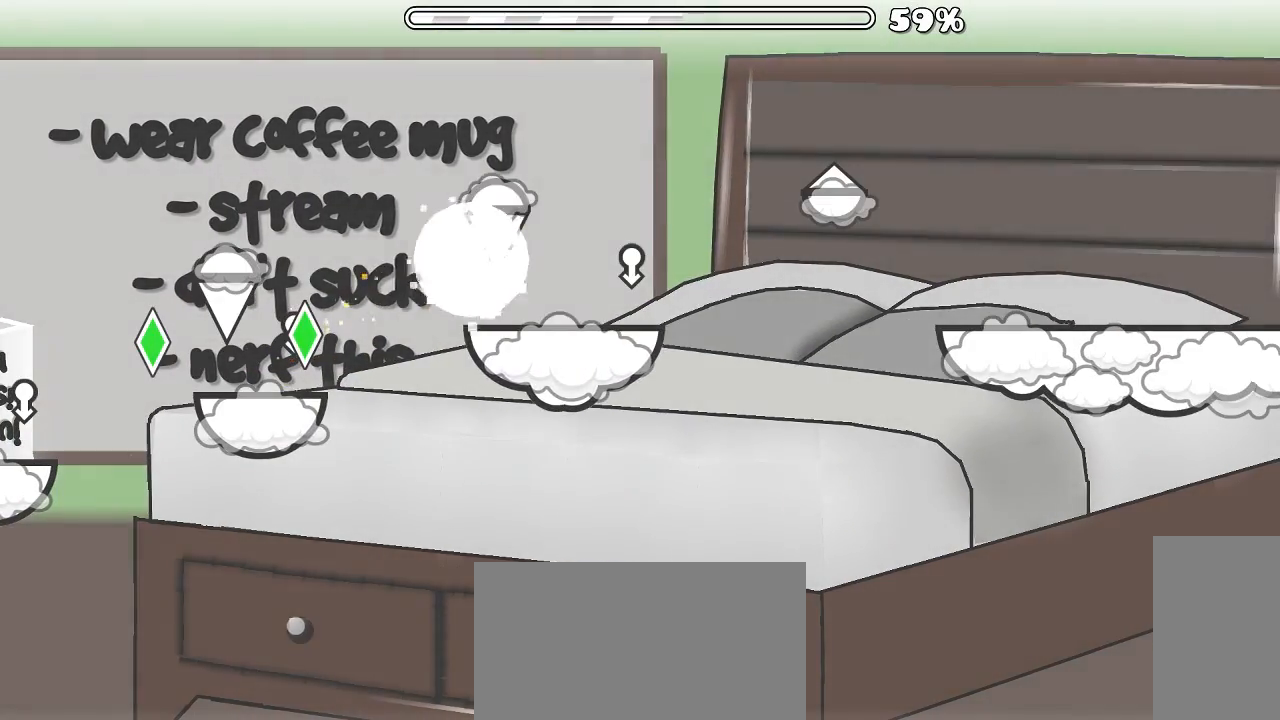
{"keys": [], "mouse": [], "events": []}
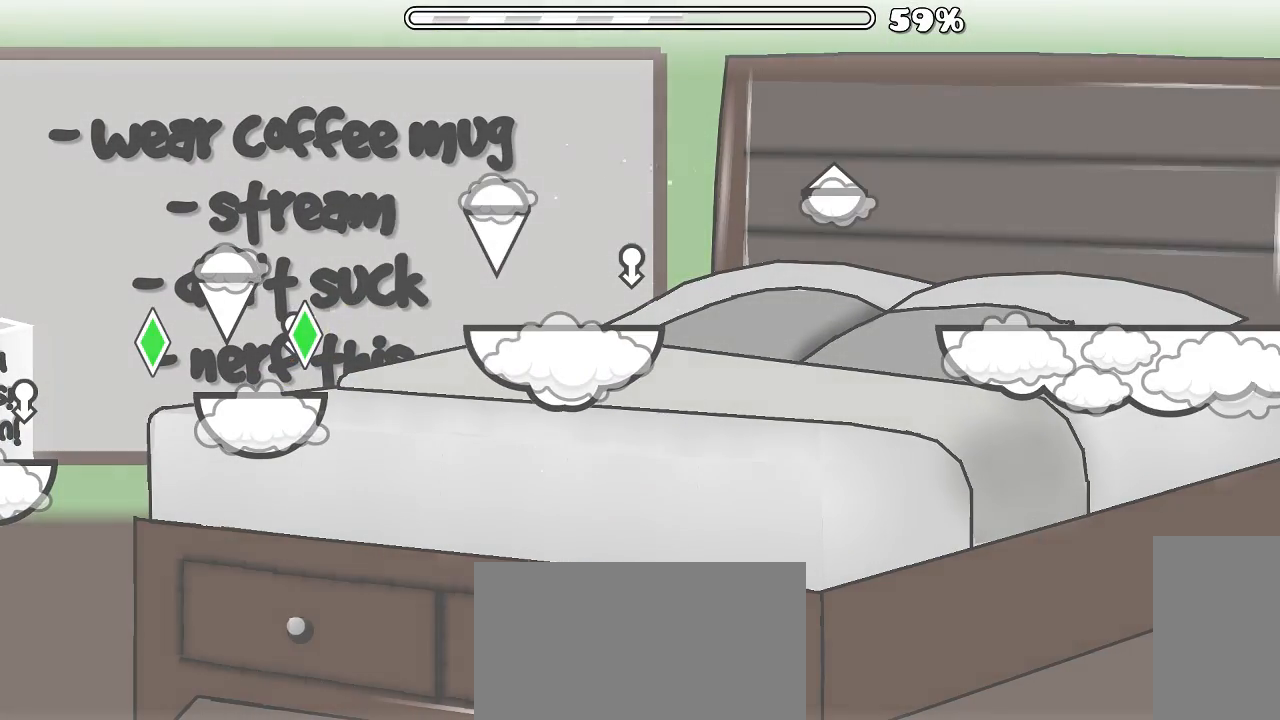
{"keys": [], "mouse": [], "events": [[333, "mouse_left", "down"], [466, "mouse_left", "up"]]}
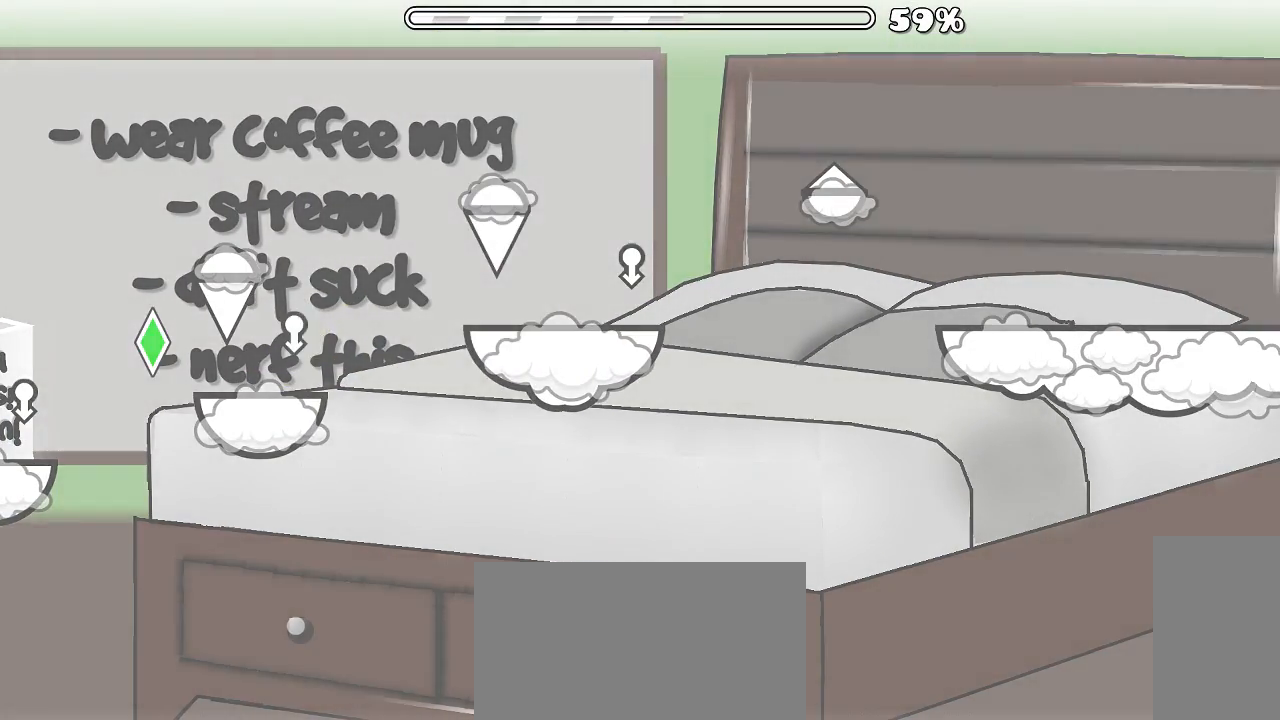
{"keys": [], "mouse": [], "events": [[133, "mouse_left", "down"], [300, "mouse_left", "up"]]}